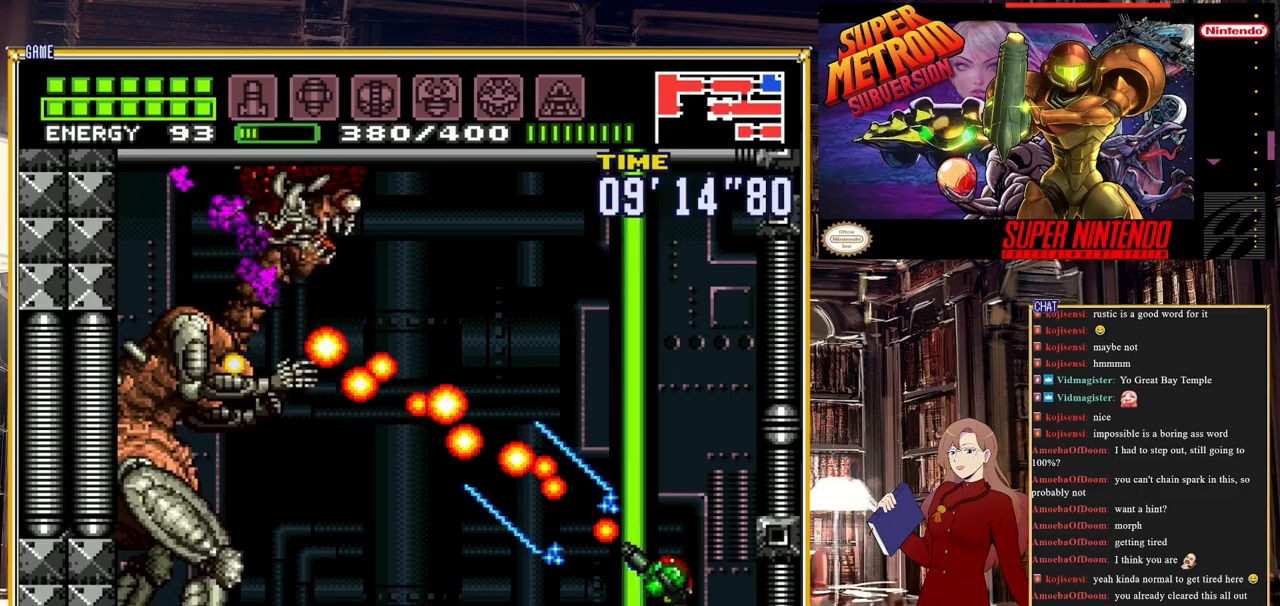
Gameplay with a controller (Nintendo layout); each line is a JSON object with the inputs held at the frame after it. "events" lists button and stick changes between this image and that frame as [ms after this image, input, new state], when the widget could be followed in between. Not read: L3 R3.
{"buttons": ["R1", "DPAD_LEFT"], "events": [[83, "Y", "up"], [150, "DPAD_LEFT", "up"], [250, "DPAD_LEFT", "down"]]}
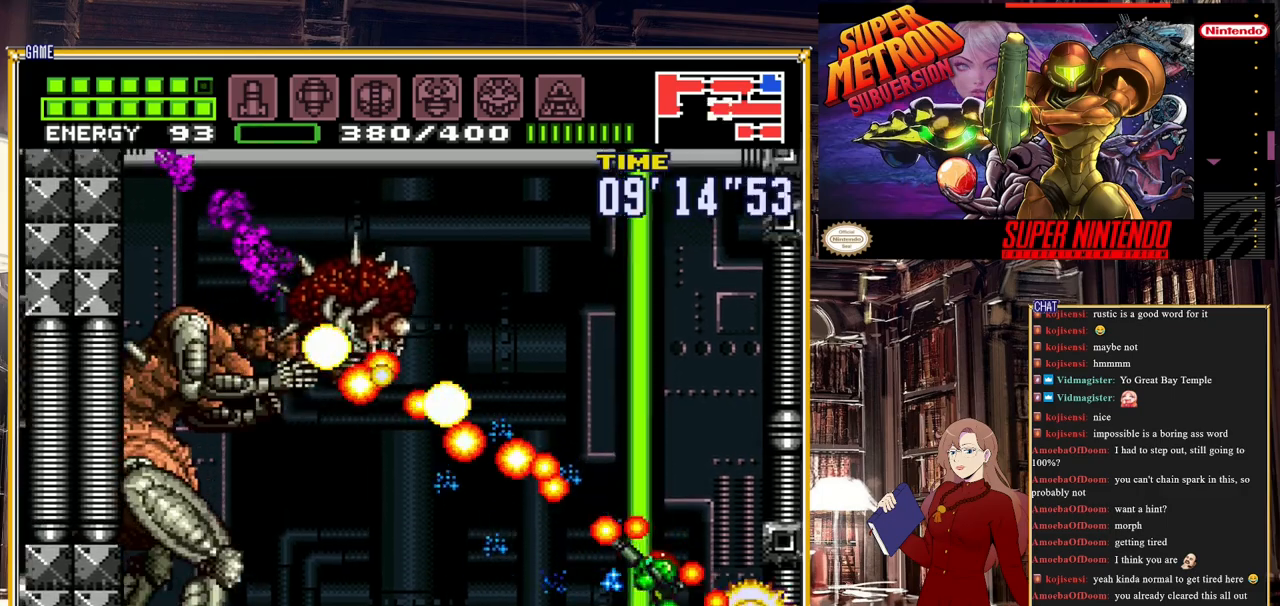
{"buttons": ["R1"], "events": [[233, "DPAD_LEFT", "up"]]}
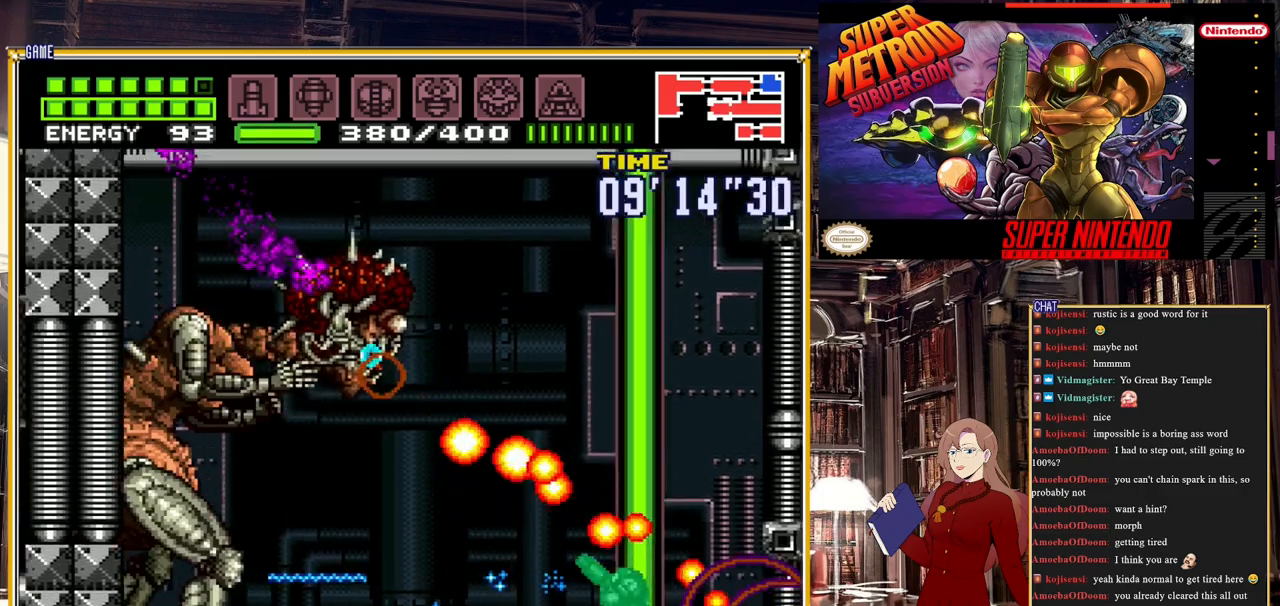
{"buttons": ["Y", "R1"], "events": [[50, "Y", "down"]]}
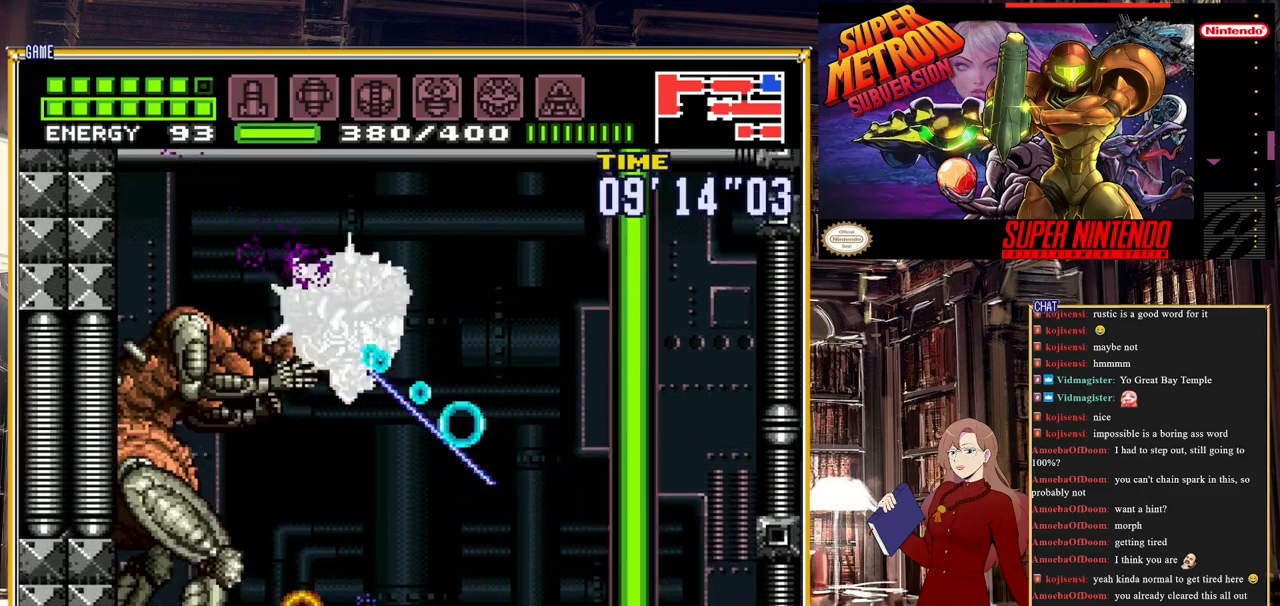
{"buttons": ["Y", "R1"], "events": []}
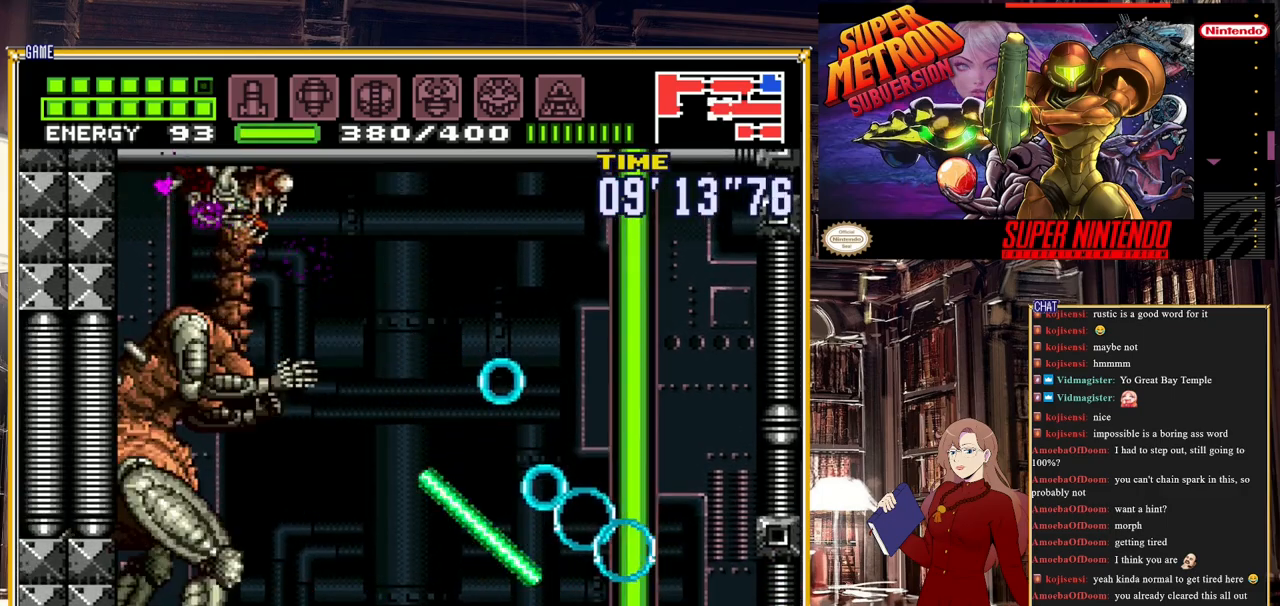
{"buttons": ["A", "R1"], "events": [[233, "Y", "up"], [367, "A", "down"]]}
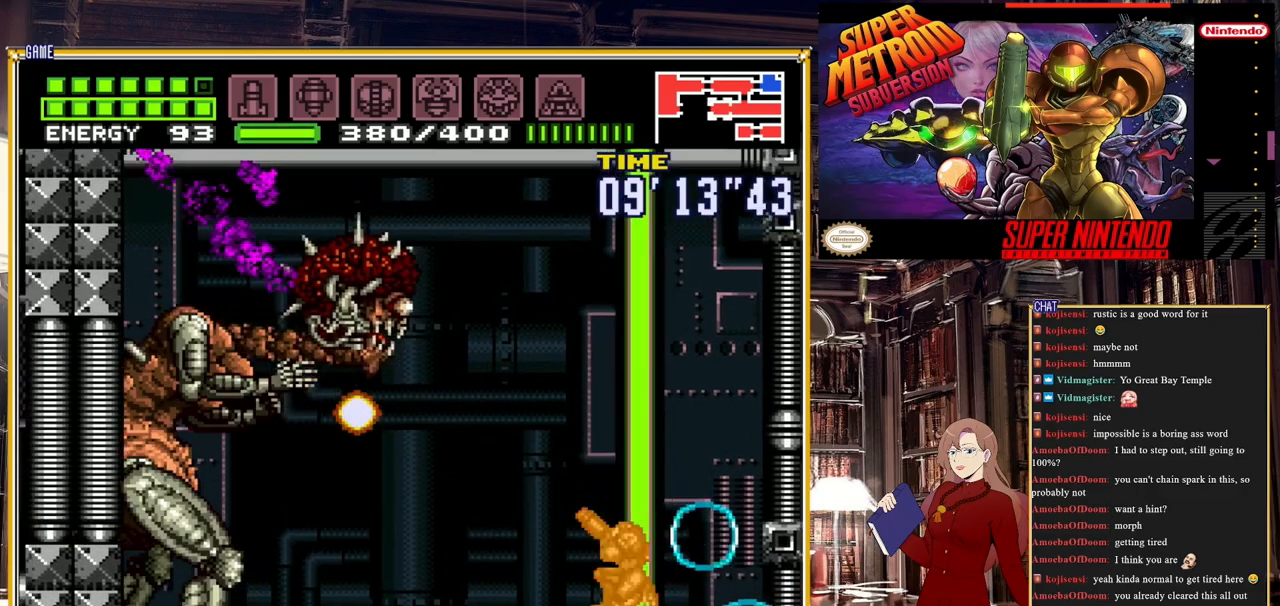
{"buttons": ["Y", "R1"], "events": [[283, "A", "up"], [400, "Y", "down"]]}
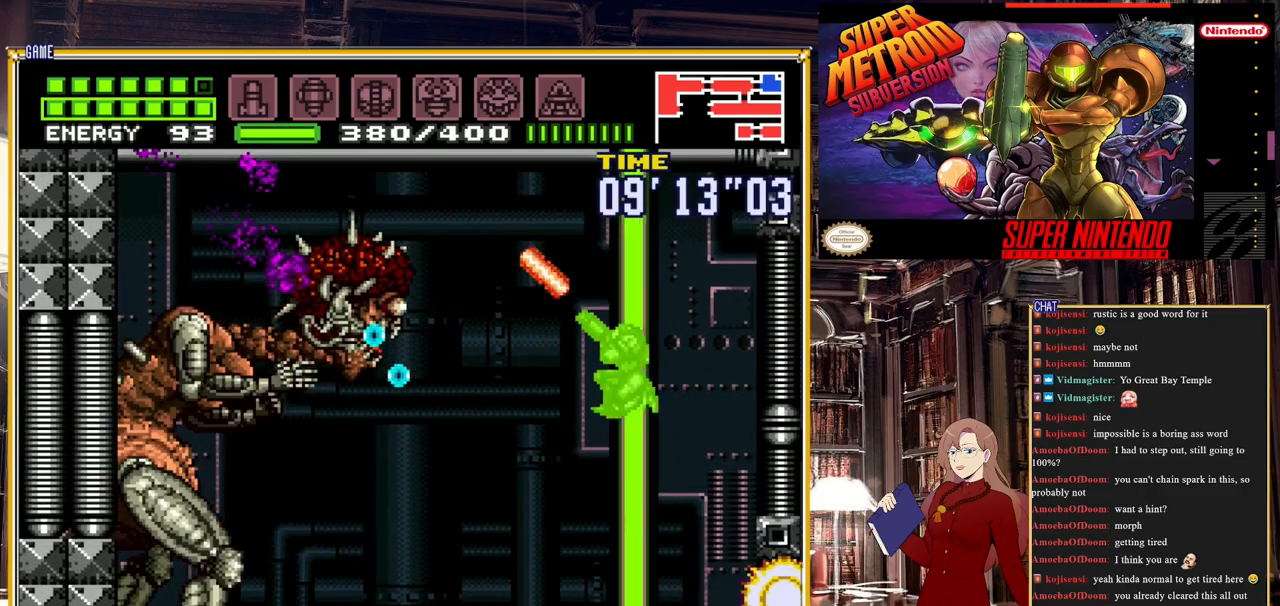
{"buttons": ["R1"], "events": [[200, "Y", "up"], [317, "Y", "down"], [500, "Y", "up"]]}
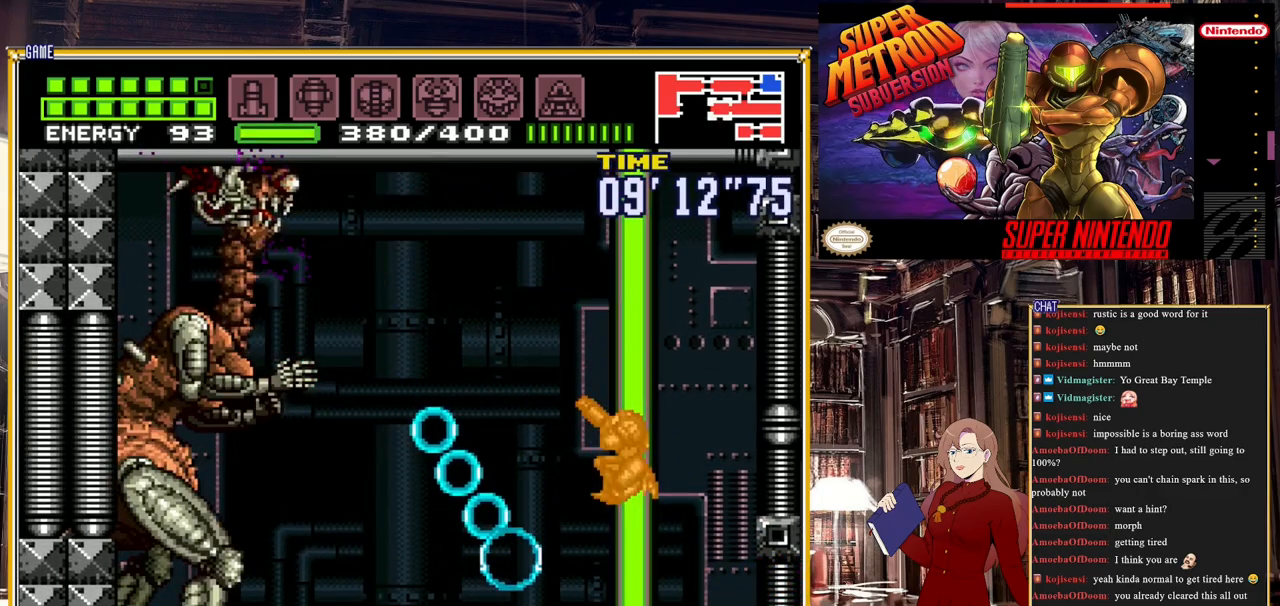
{"buttons": ["Y", "R1"], "events": [[50, "Y", "down"], [250, "Y", "up"], [333, "Y", "down"]]}
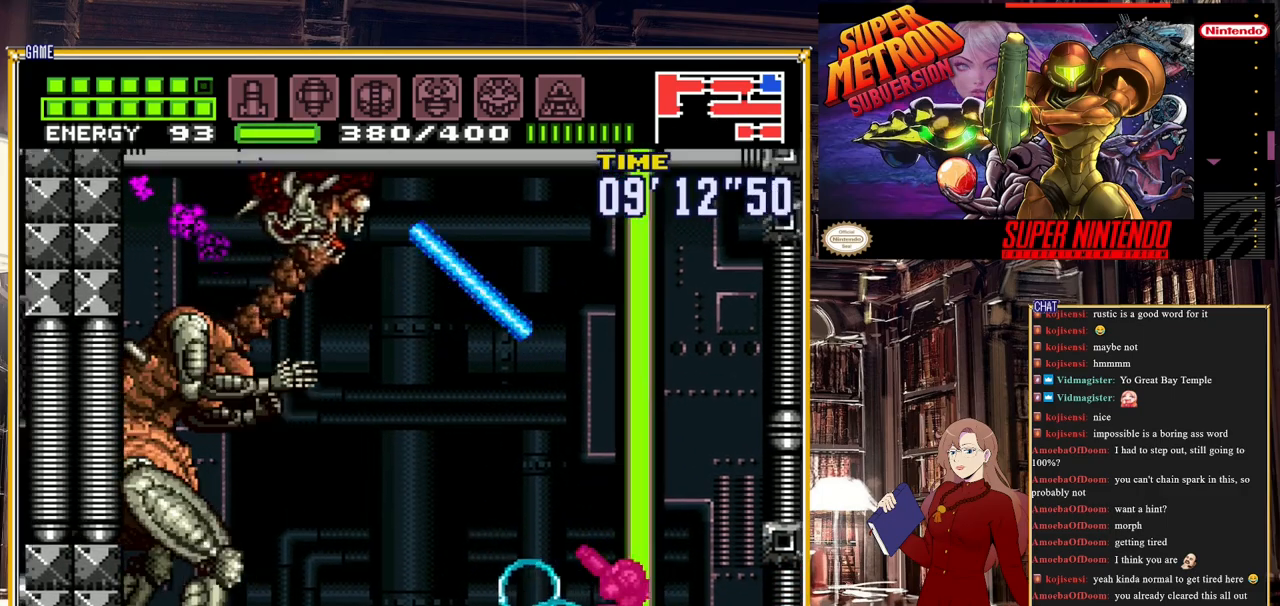
{"buttons": ["A", "R1"], "events": [[133, "Y", "up"], [433, "A", "down"]]}
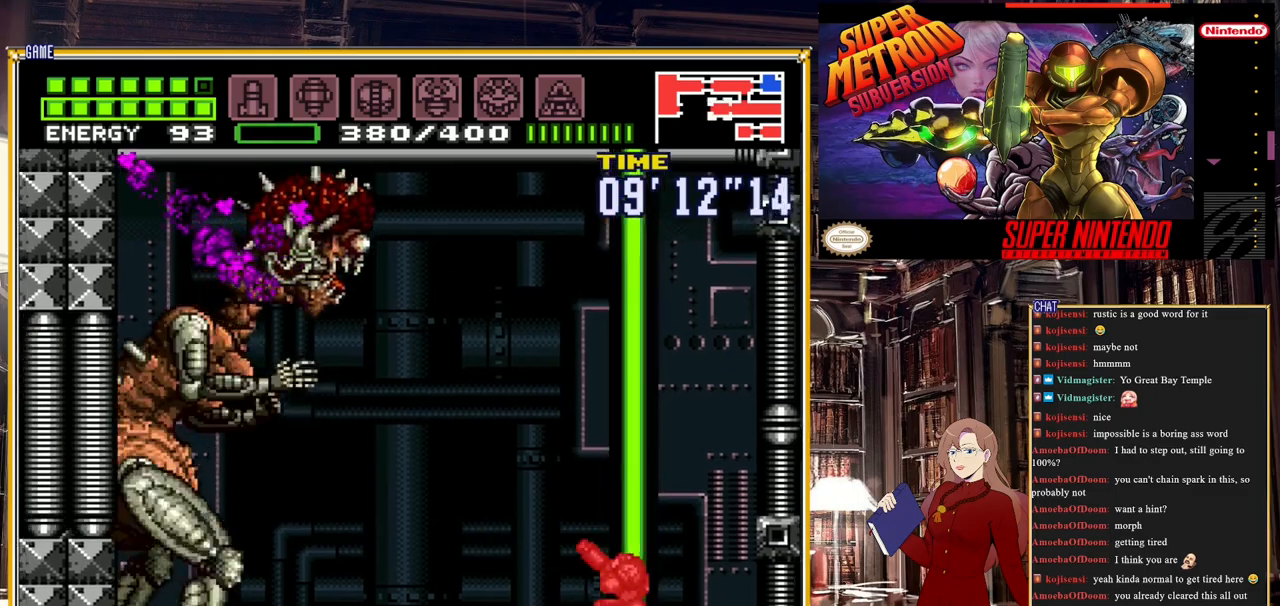
{"buttons": ["Y", "R1"], "events": [[267, "A", "up"], [383, "Y", "down"]]}
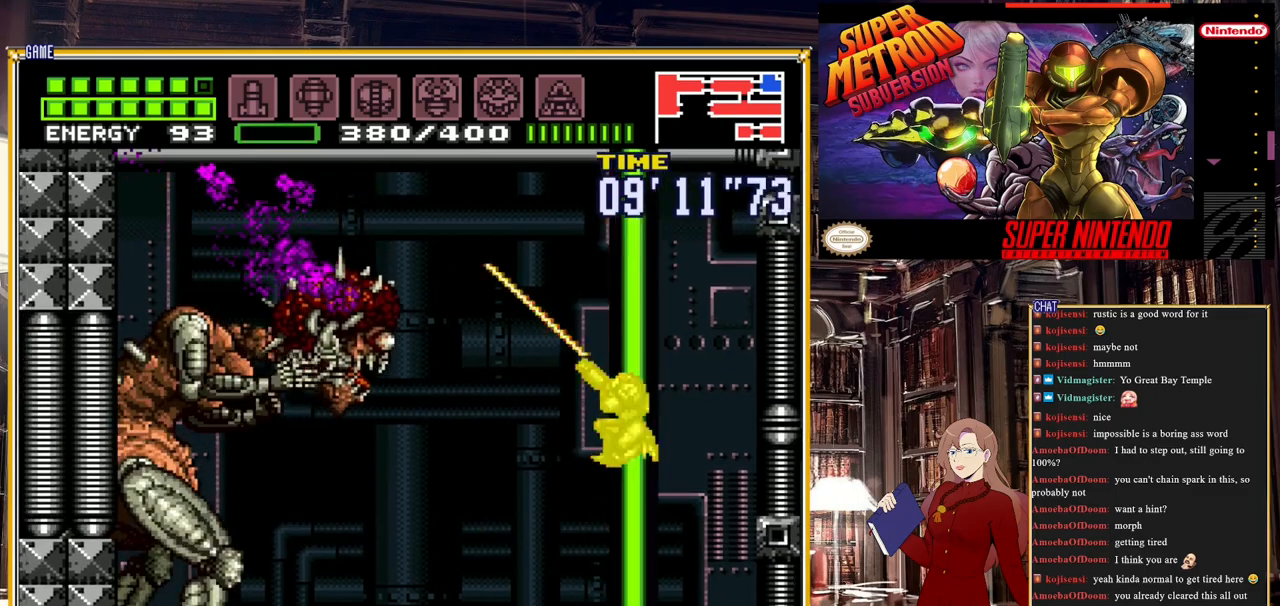
{"buttons": ["Y", "R1"], "events": [[33, "Y", "up"], [217, "Y", "down"]]}
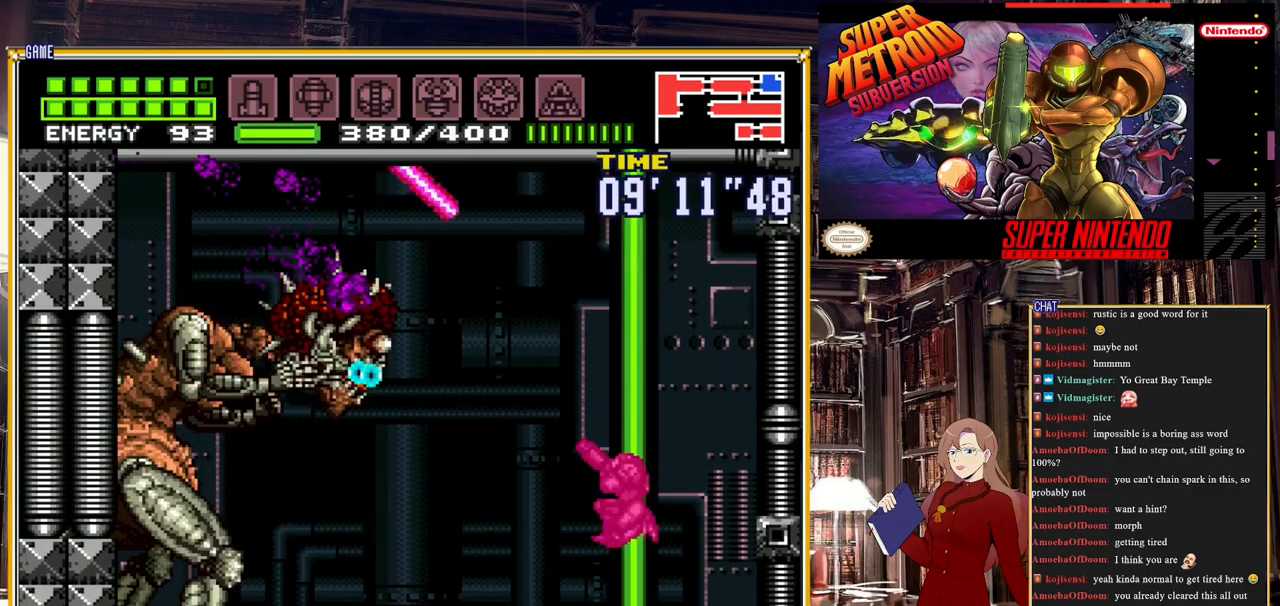
{"buttons": ["R1"], "events": [[183, "Y", "up"], [250, "Y", "down"], [433, "Y", "up"]]}
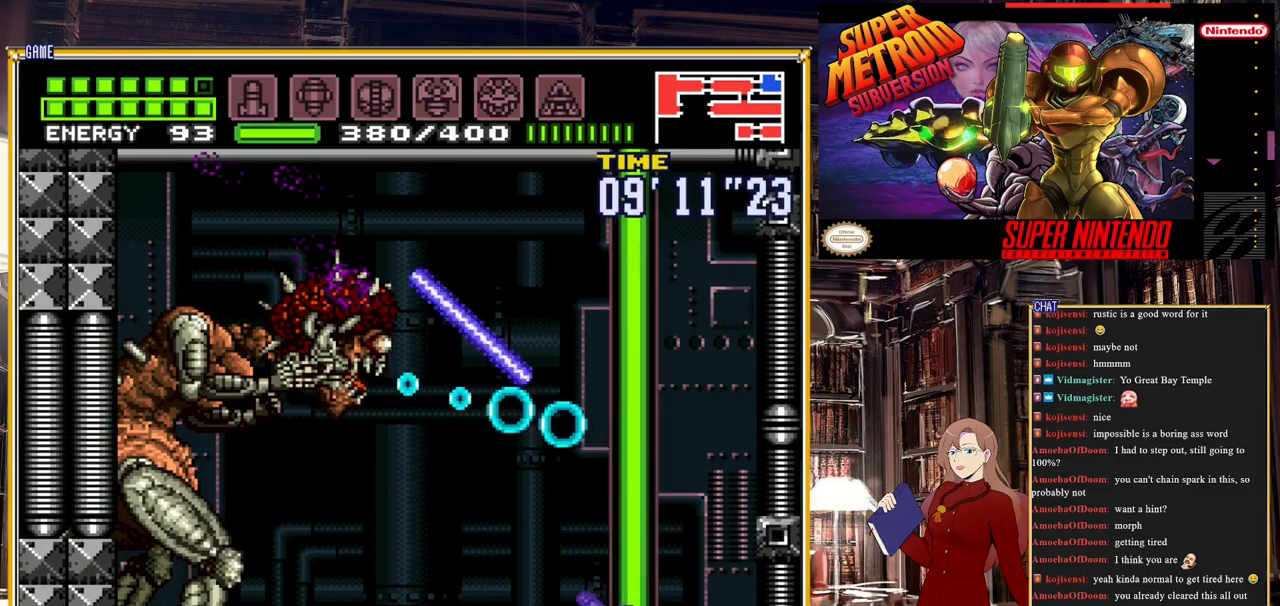
{"buttons": ["A", "R1"], "events": [[33, "Y", "down"], [200, "Y", "up"], [350, "A", "down"]]}
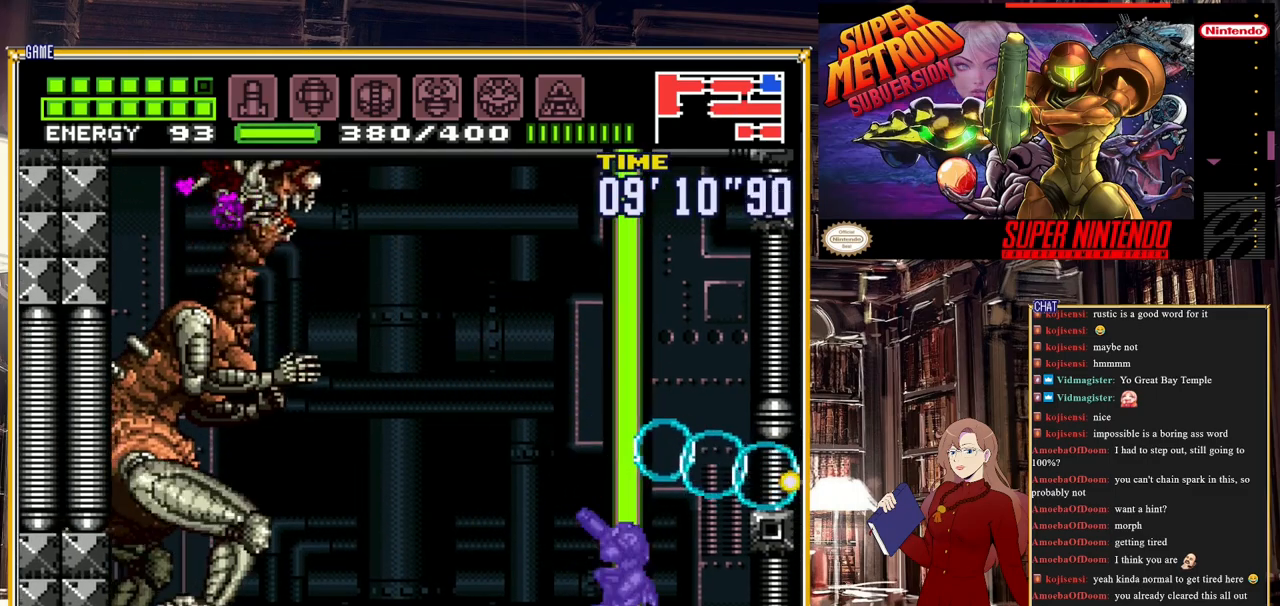
{"buttons": ["Y", "R1"], "events": [[200, "A", "up"], [350, "Y", "down"]]}
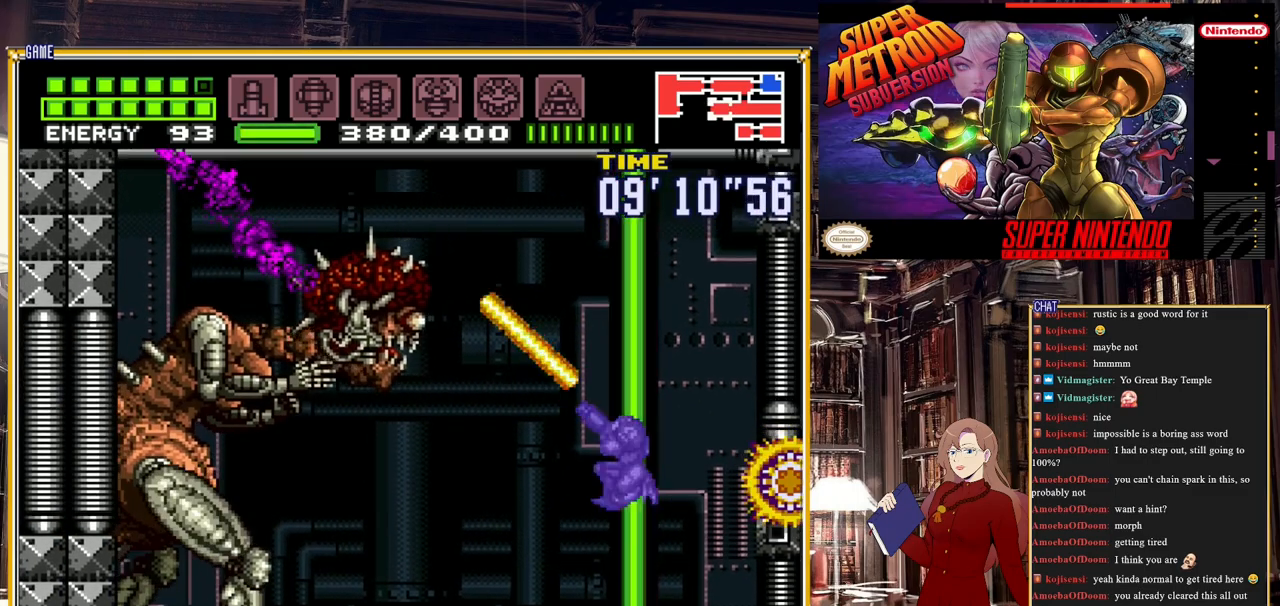
{"buttons": ["Y", "R1"], "events": [[33, "Y", "up"], [117, "Y", "down"], [283, "Y", "up"], [383, "Y", "down"]]}
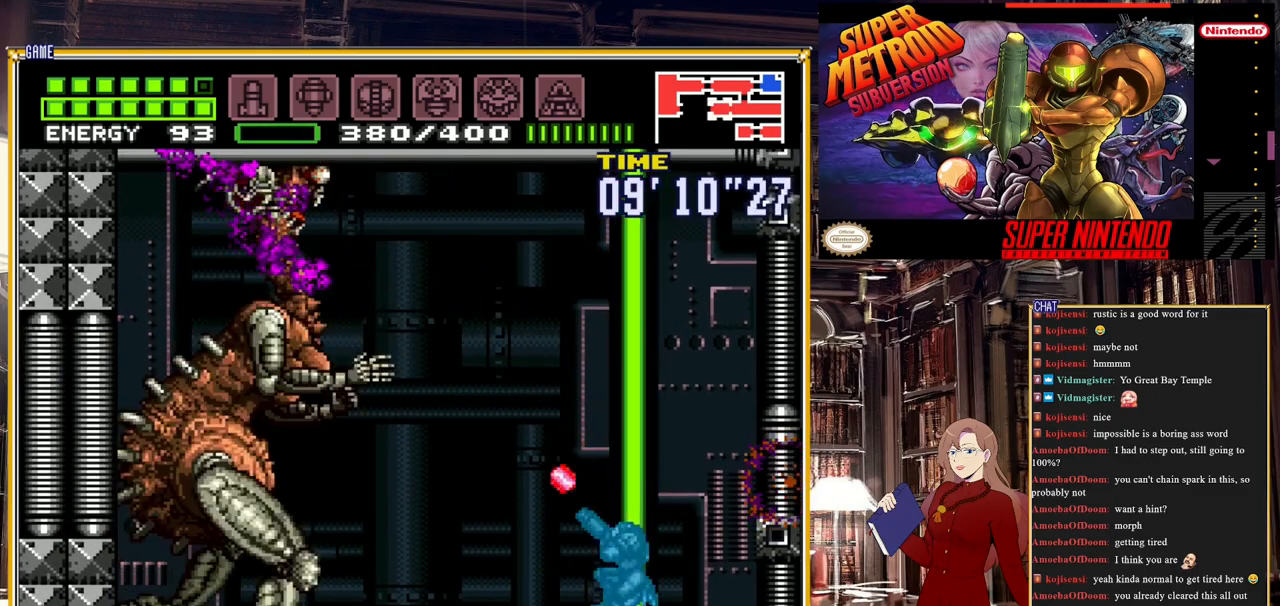
{"buttons": ["A", "R1"], "events": [[17, "Y", "up"], [333, "A", "down"]]}
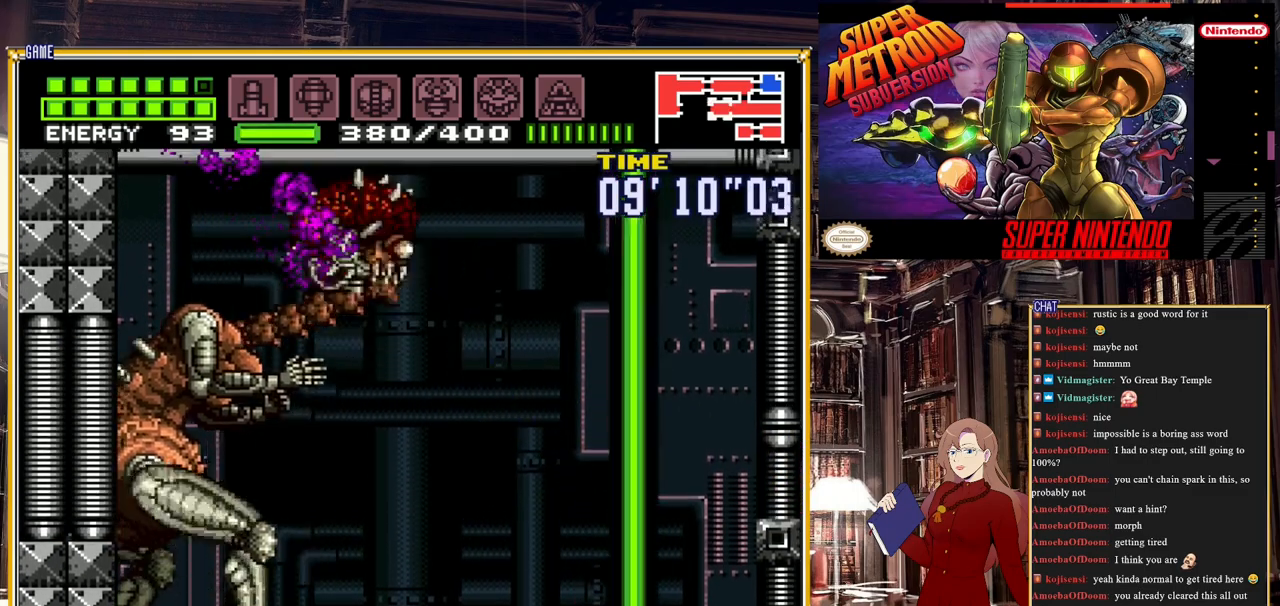
{"buttons": ["A", "R1"], "events": [[250, "A", "up"], [467, "A", "down"]]}
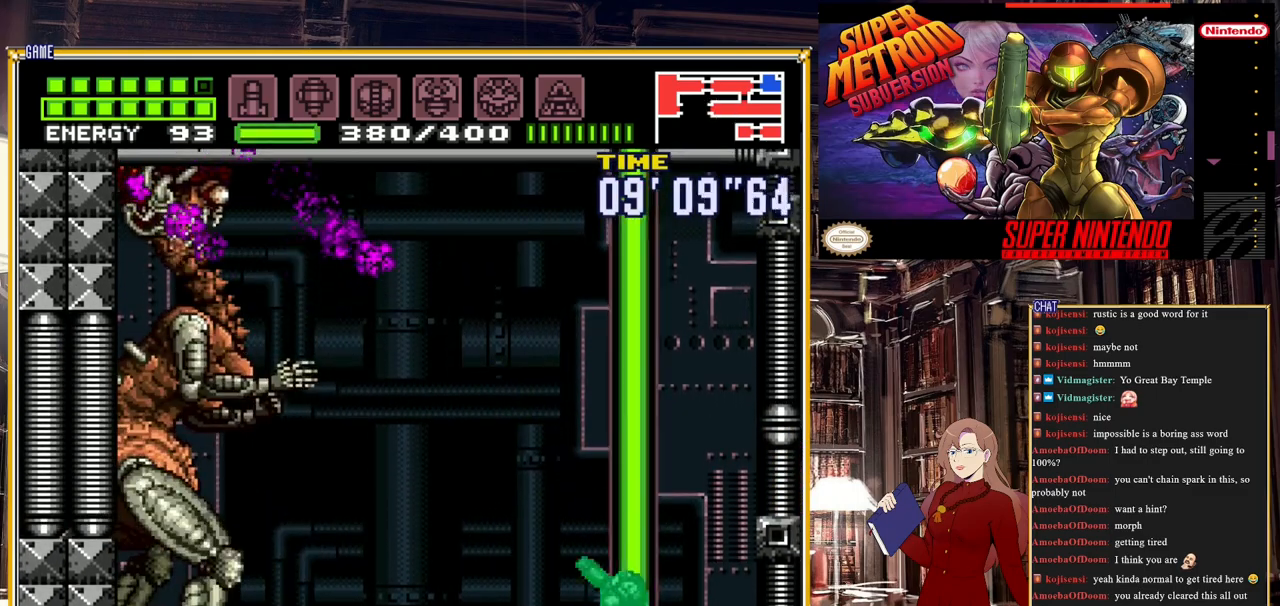
{"buttons": ["Y", "R1"], "events": [[217, "A", "up"], [333, "Y", "down"]]}
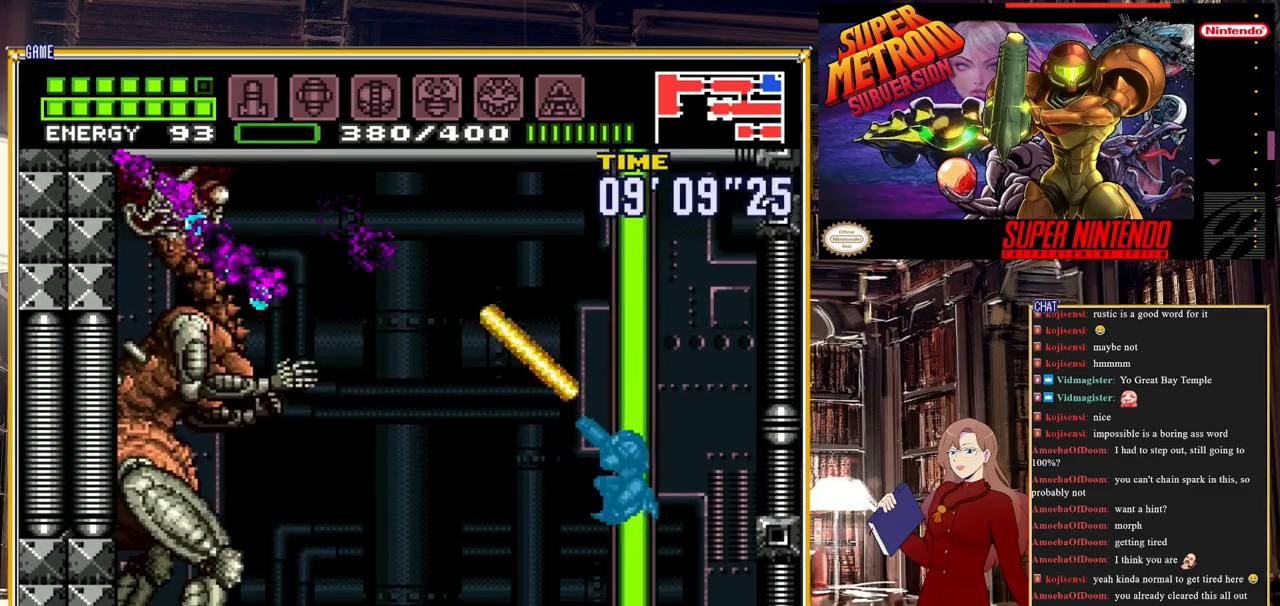
{"buttons": ["Y", "R1"], "events": [[33, "Y", "up"], [167, "Y", "down"], [350, "Y", "up"], [467, "Y", "down"]]}
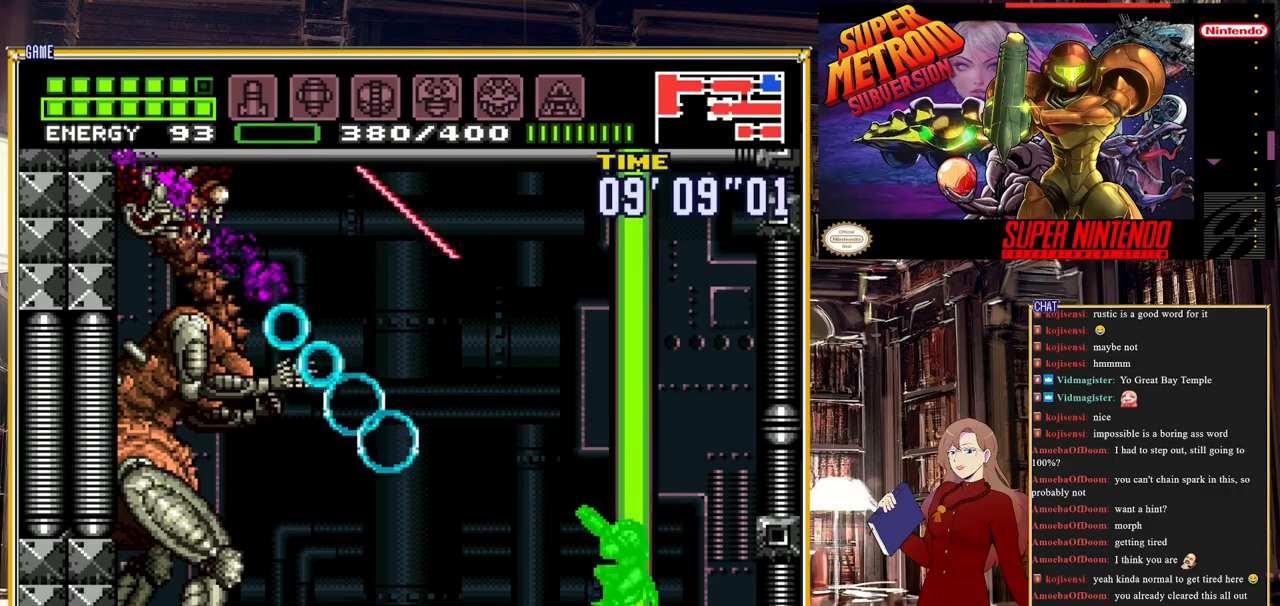
{"buttons": ["R1"], "events": [[183, "Y", "up"], [233, "Y", "down"], [400, "Y", "up"]]}
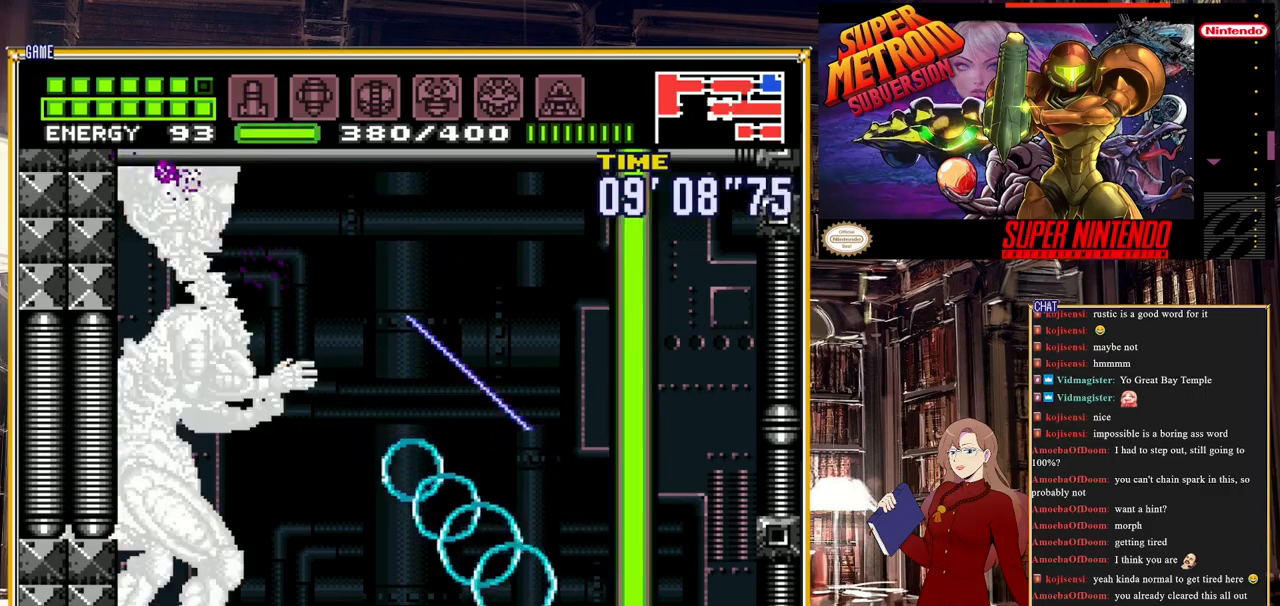
{"buttons": ["A", "R1"], "events": [[83, "A", "down"]]}
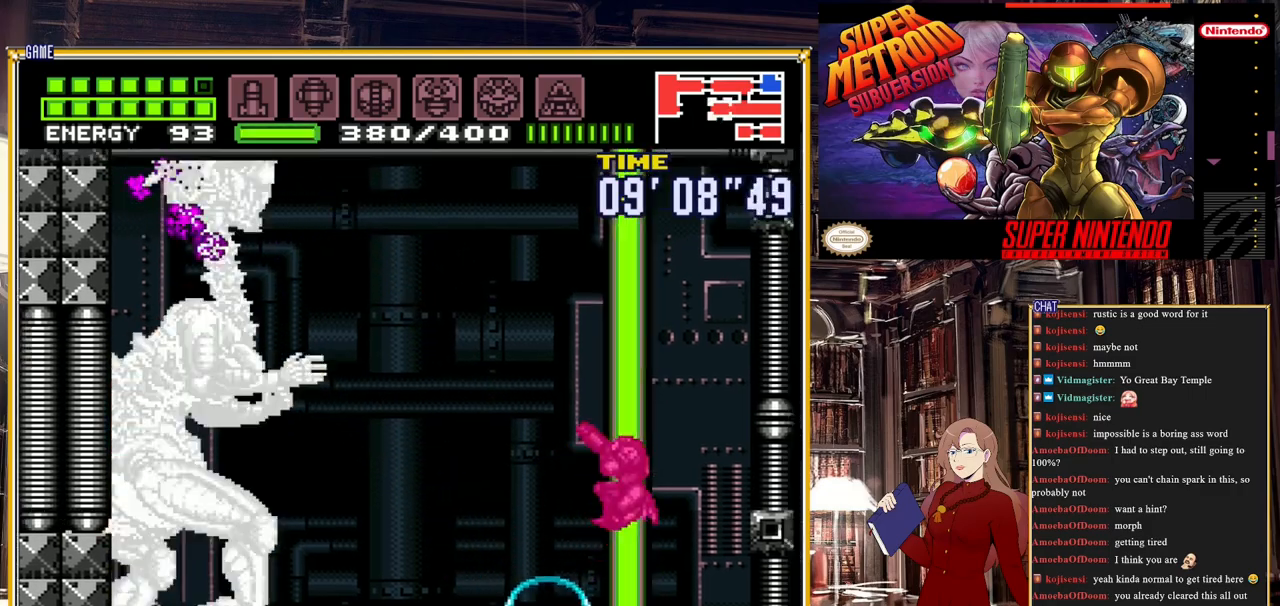
{"buttons": ["Y", "R1"], "events": [[33, "A", "up"], [183, "Y", "down"], [333, "Y", "up"], [400, "Y", "down"]]}
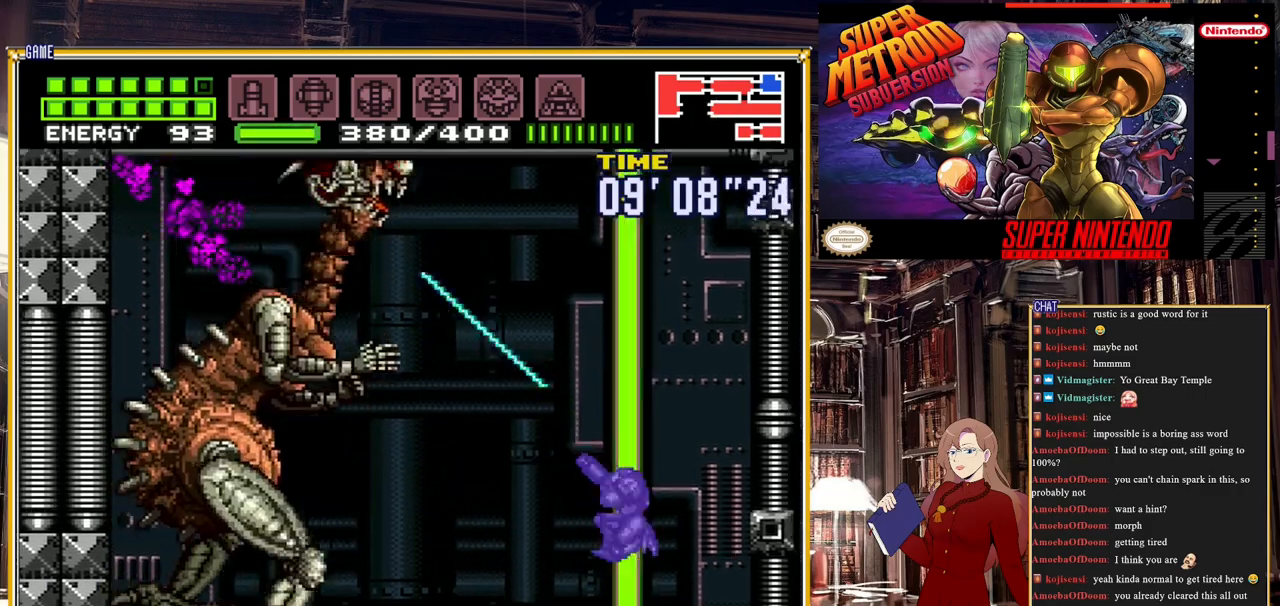
{"buttons": ["Y", "R1"], "events": [[83, "Y", "up"], [150, "Y", "down"], [300, "Y", "up"], [383, "Y", "down"]]}
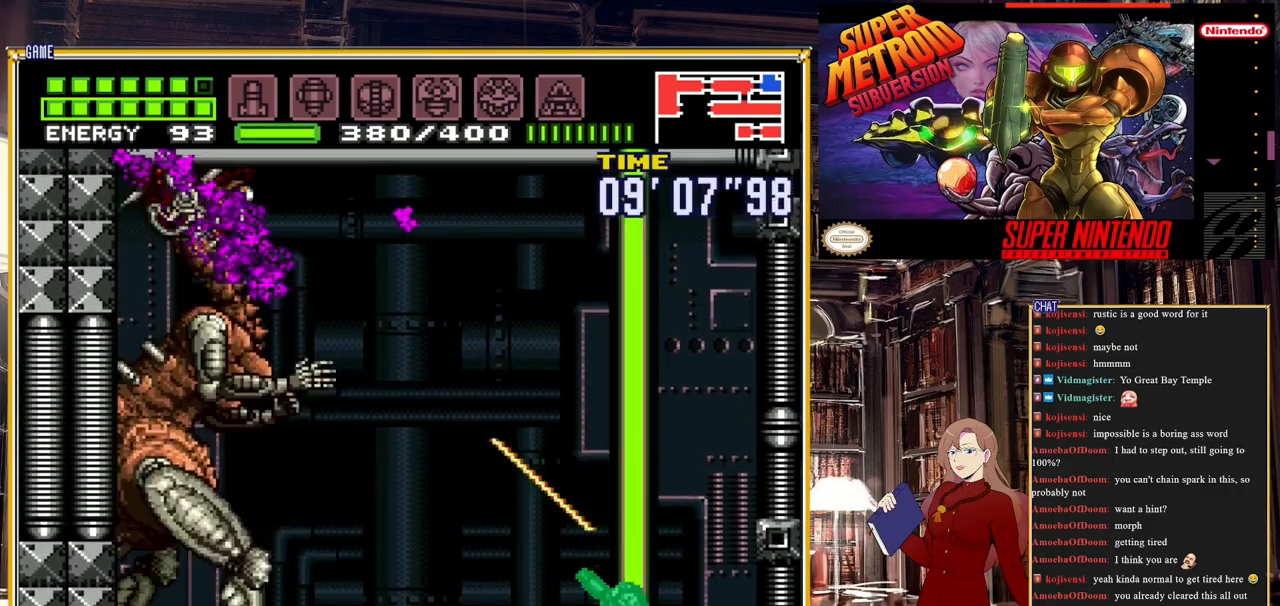
{"buttons": ["A", "R1"], "events": [[33, "Y", "up"], [283, "A", "down"]]}
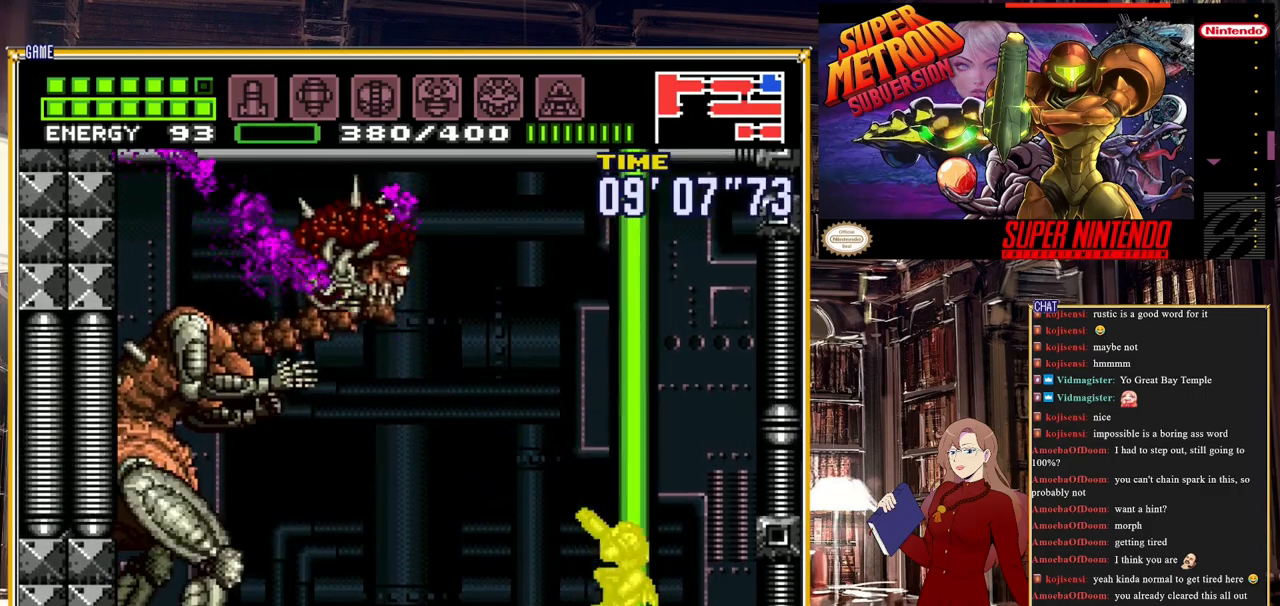
{"buttons": ["Y", "R1"], "events": [[83, "A", "up"], [183, "Y", "down"], [383, "Y", "up"], [450, "Y", "down"]]}
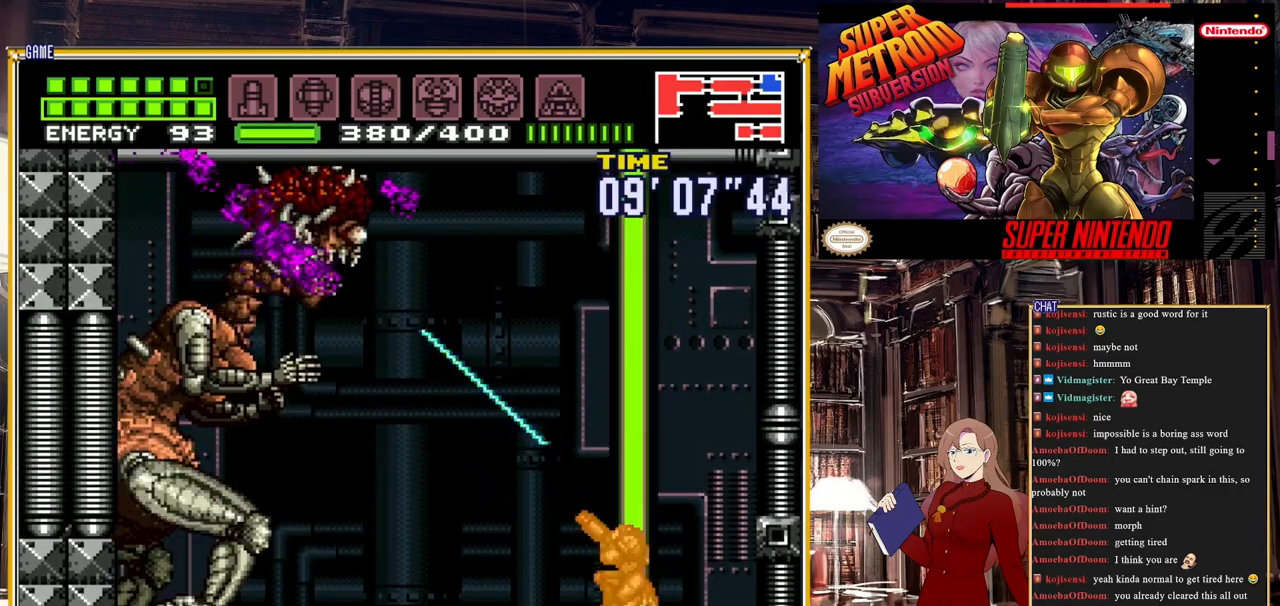
{"buttons": ["R1"], "events": [[67, "Y", "up"], [183, "Y", "down"], [383, "Y", "up"]]}
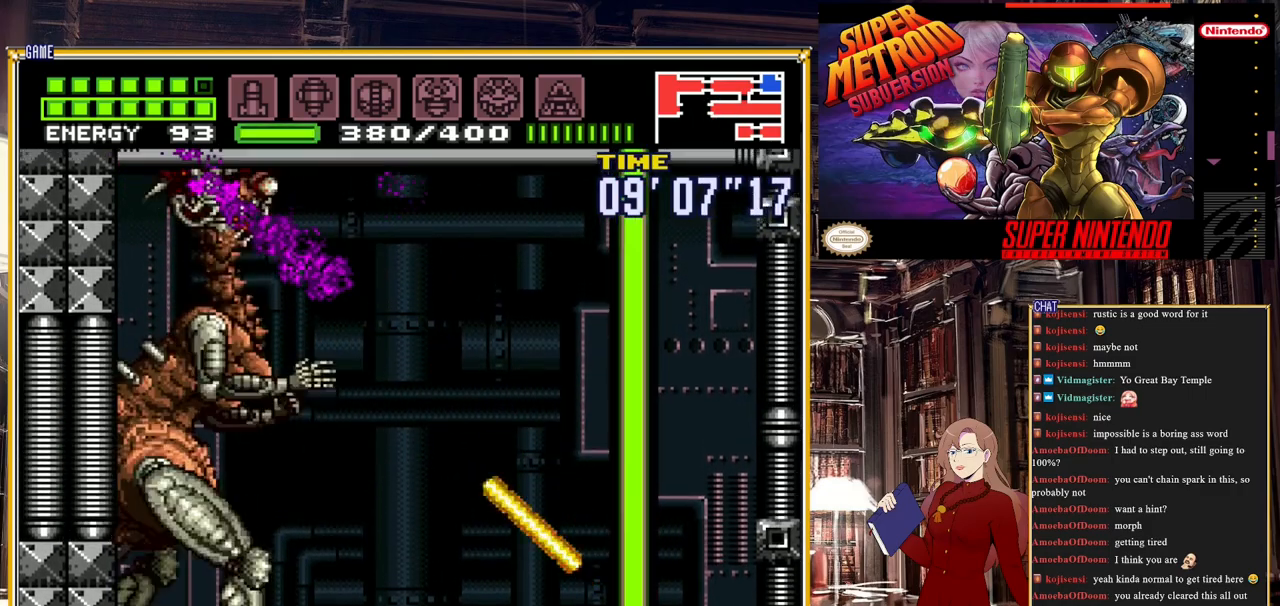
{"buttons": ["A", "R1"], "events": [[167, "A", "down"]]}
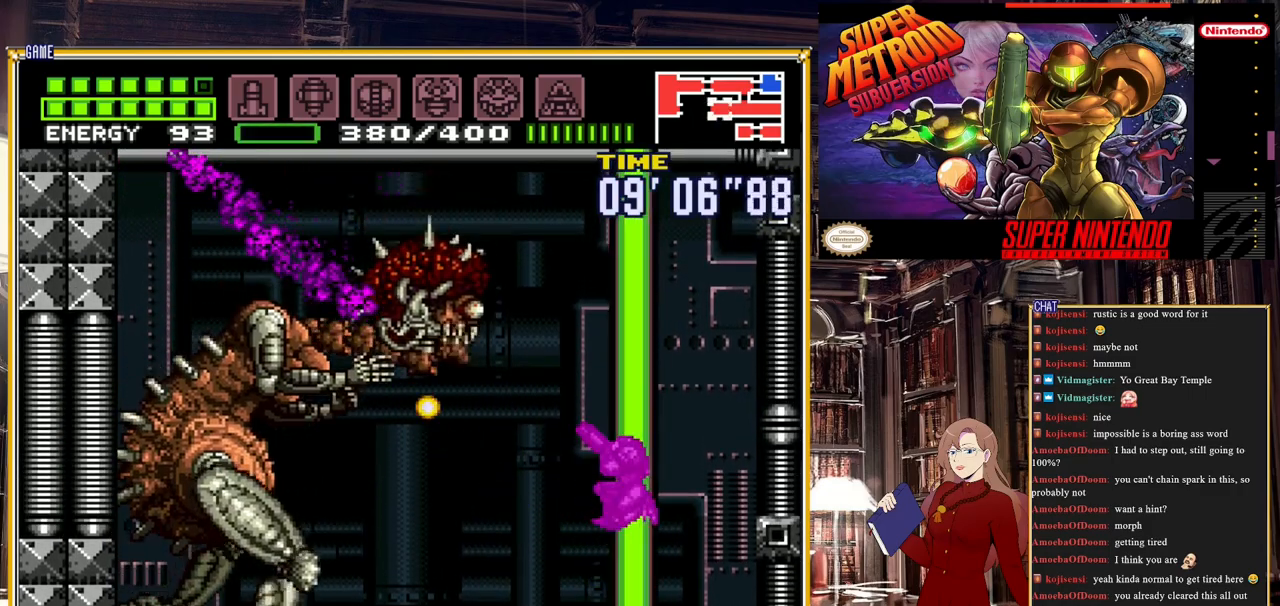
{"buttons": ["Y", "R1"], "events": [[117, "A", "up"], [233, "Y", "down"], [383, "Y", "up"], [467, "Y", "down"]]}
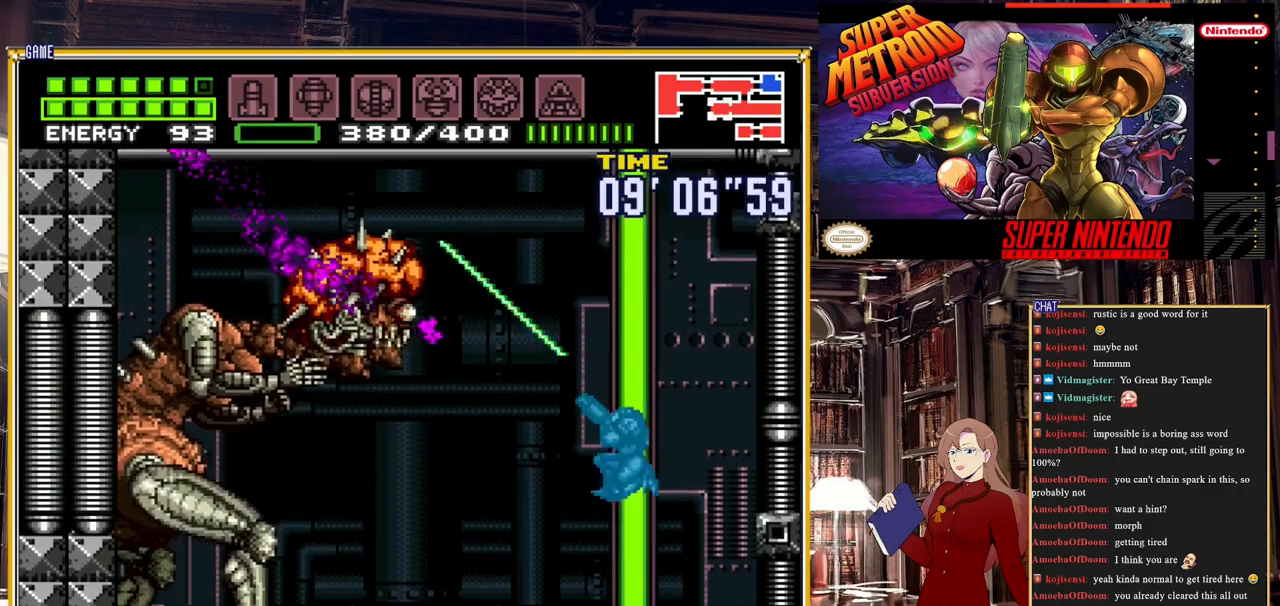
{"buttons": ["Y", "R1"], "events": [[150, "Y", "up"], [183, "Y", "down"], [400, "Y", "up"], [483, "Y", "down"]]}
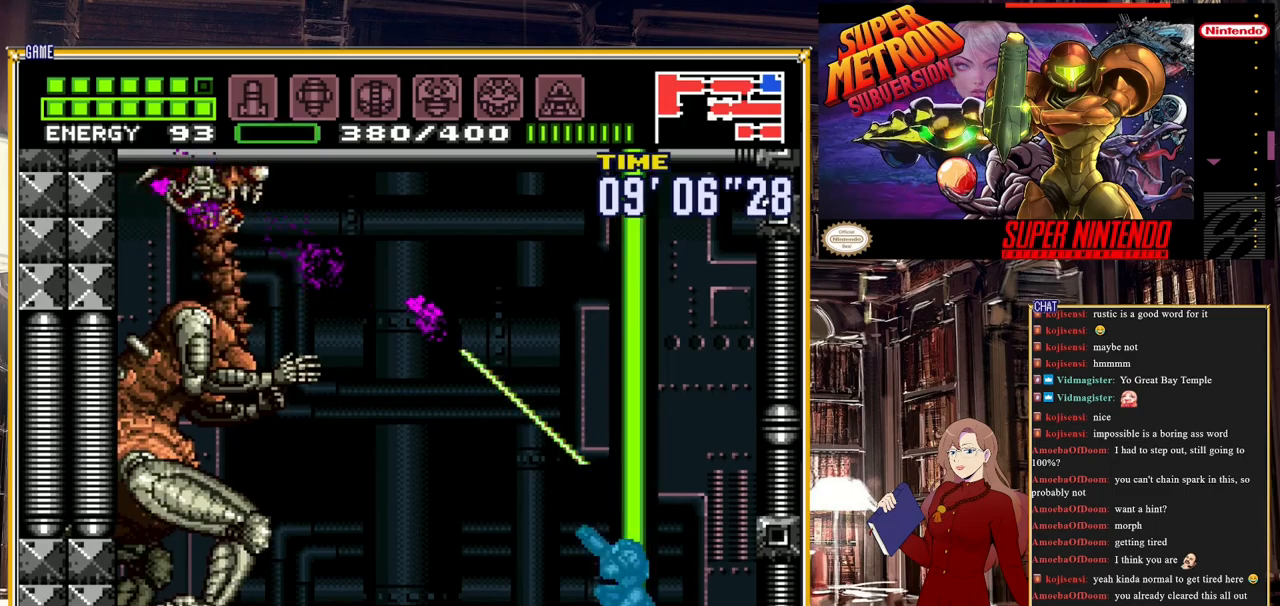
{"buttons": ["A", "R1"], "events": [[183, "Y", "up"], [450, "A", "down"]]}
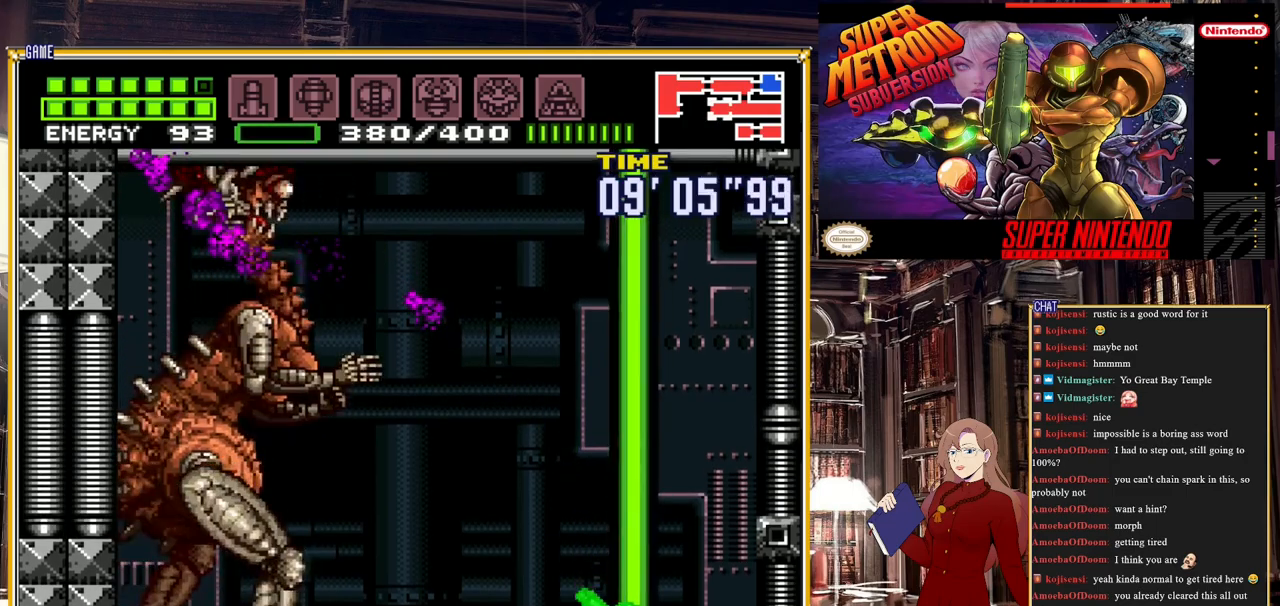
{"buttons": ["Y", "R1"], "events": [[267, "A", "up"], [400, "Y", "down"]]}